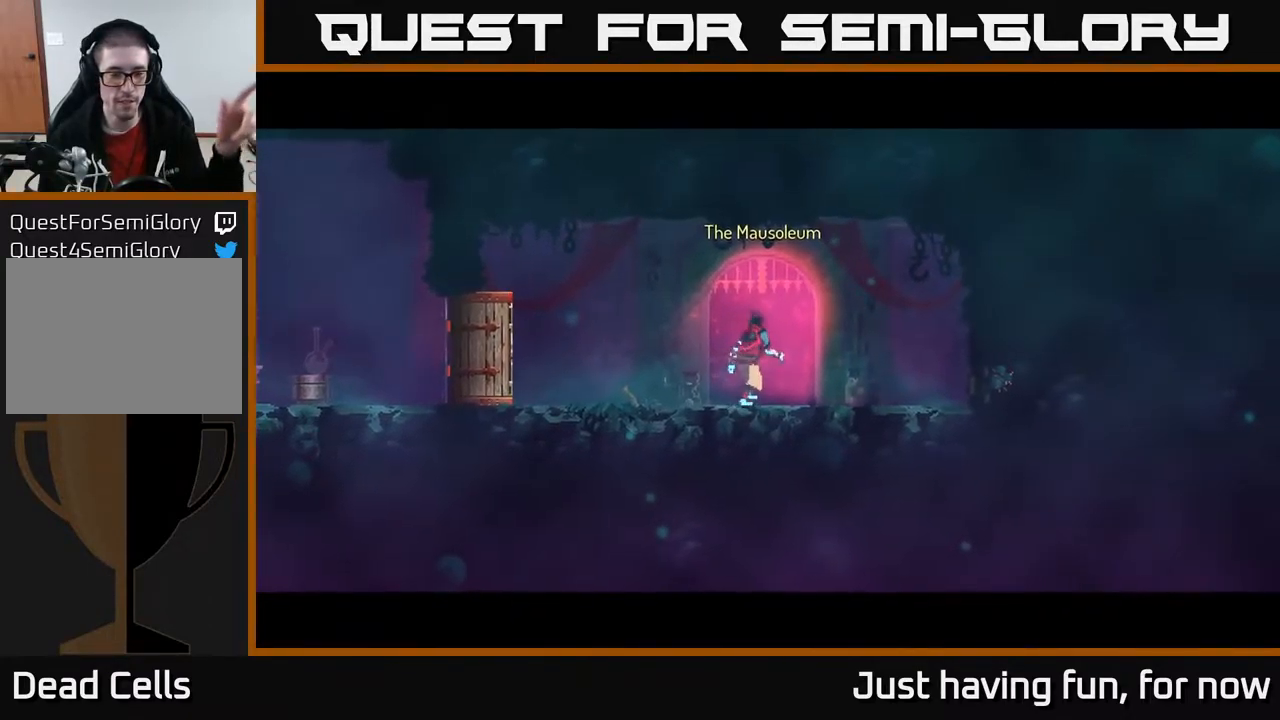
Gameplay with a controller (Xbox layout); each line is a JSON object with the inputs held at the frame after it. "events" lists button and stick changes between this image and that frame as [ms after this image, input, new state], when the widget could be followed in between.
{"buttons": [], "left_stick": "center", "right_stick": "center", "events": []}
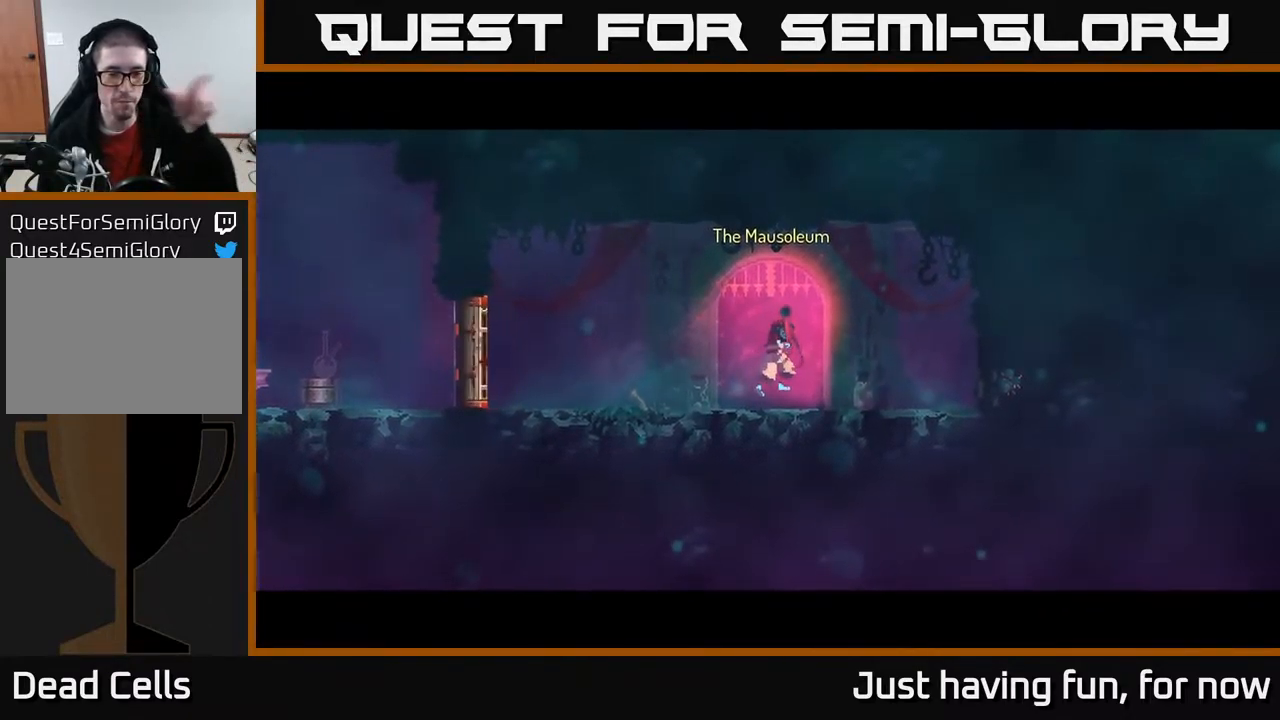
{"buttons": [], "left_stick": "center", "right_stick": "center", "events": []}
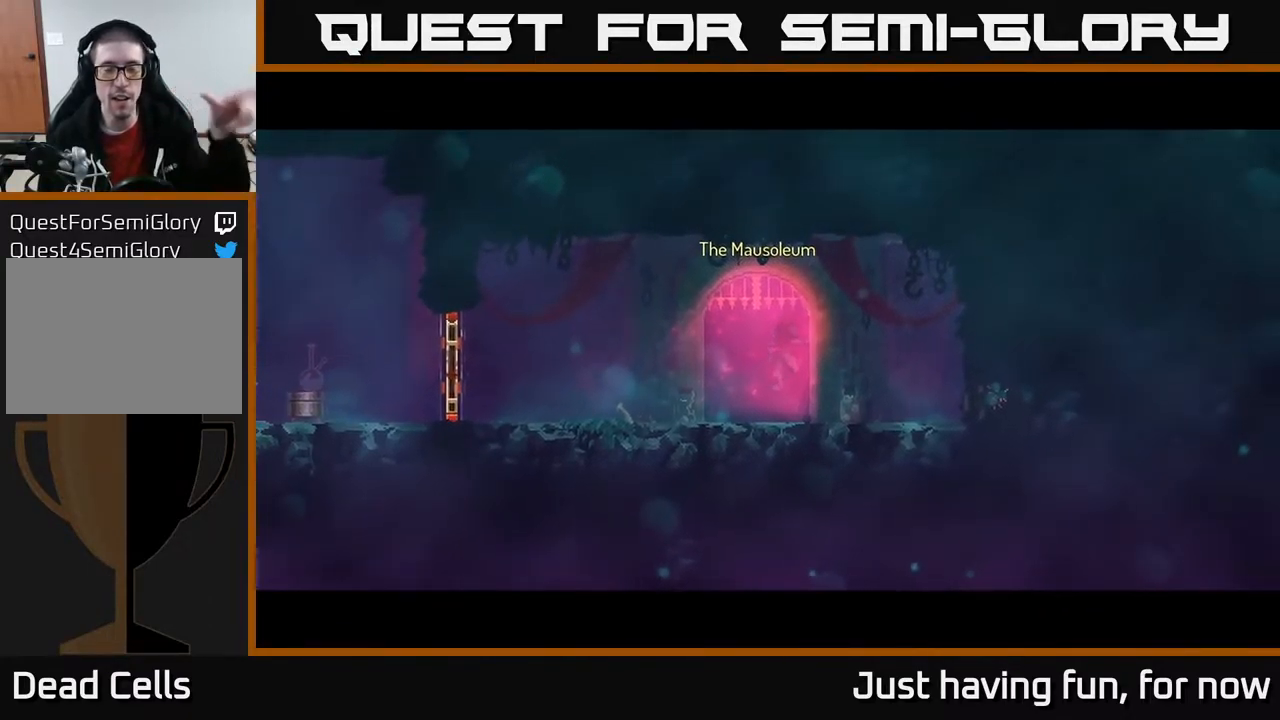
{"buttons": [], "left_stick": "center", "right_stick": "center", "events": []}
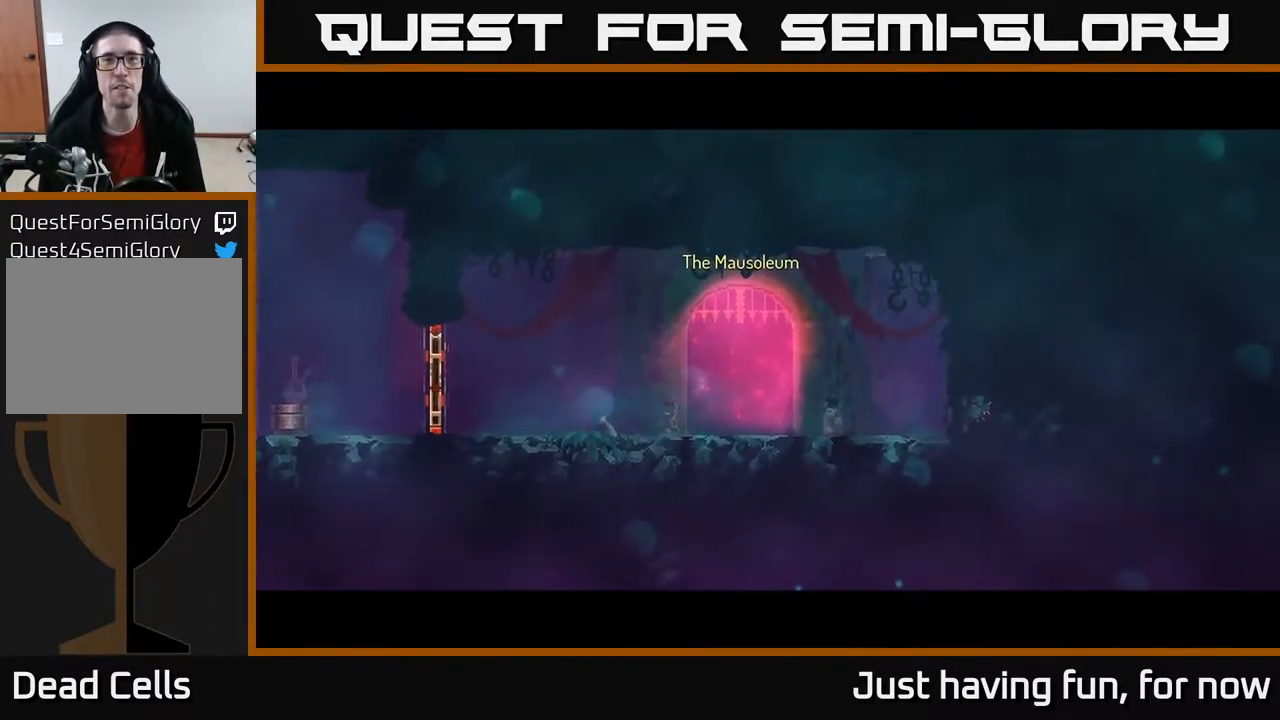
{"buttons": [], "left_stick": "center", "right_stick": "center", "events": []}
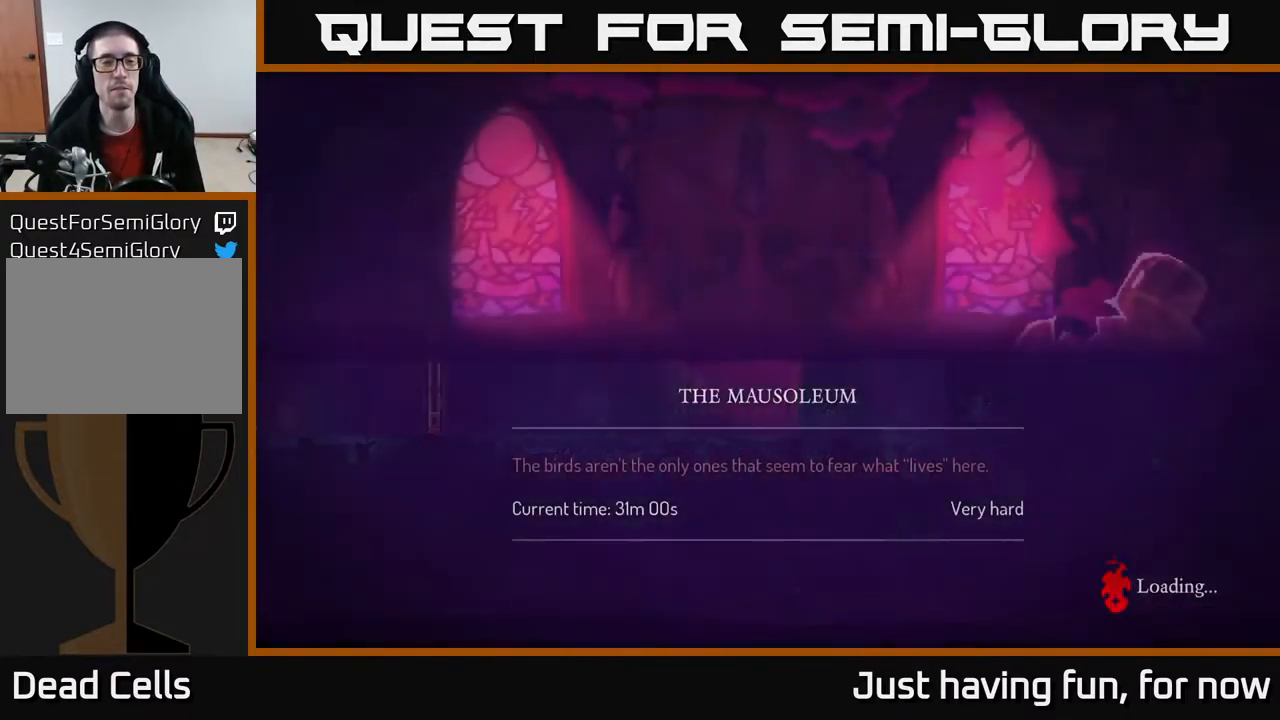
{"buttons": [], "left_stick": "center", "right_stick": "center", "events": []}
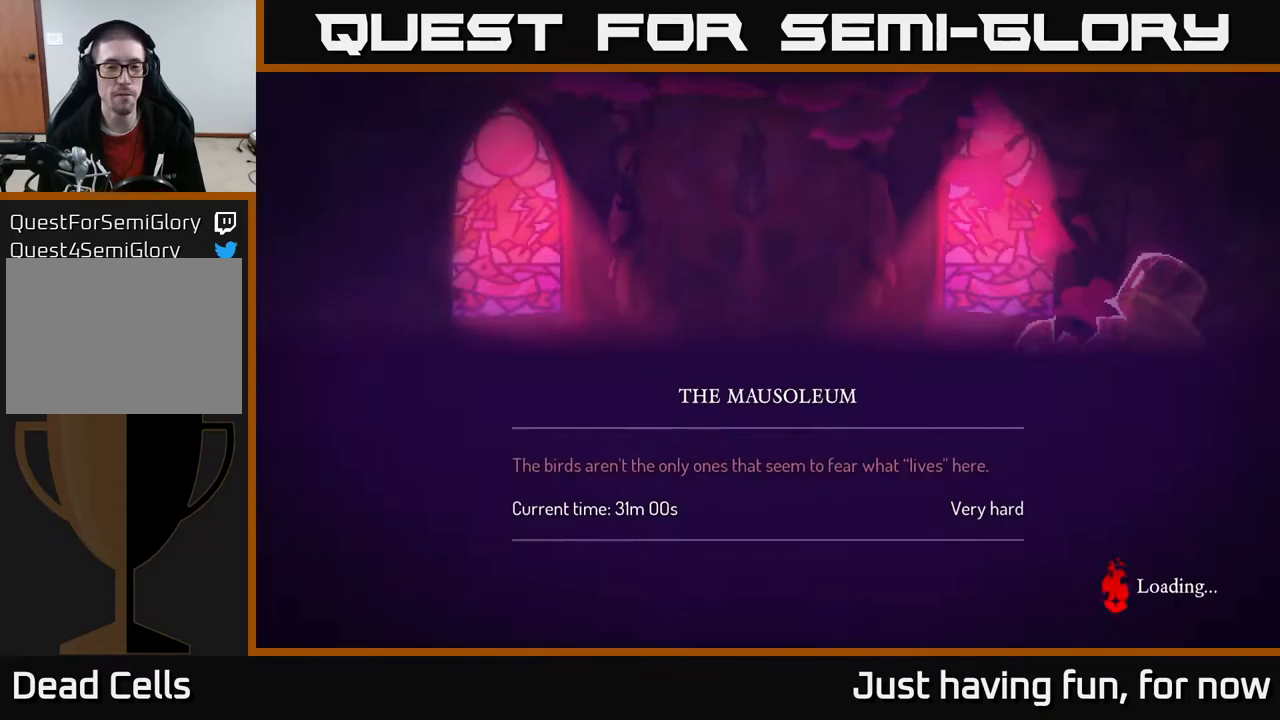
{"buttons": [], "left_stick": "center", "right_stick": "center", "events": []}
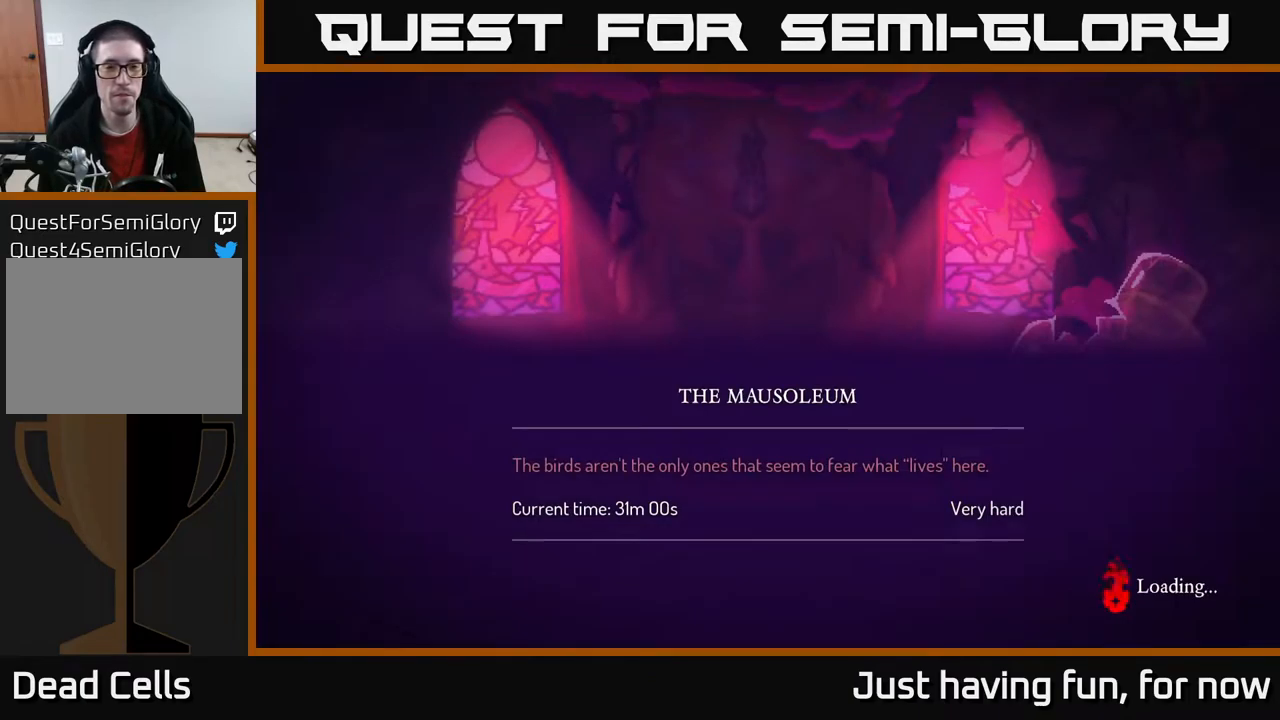
{"buttons": [], "left_stick": "center", "right_stick": "center", "events": []}
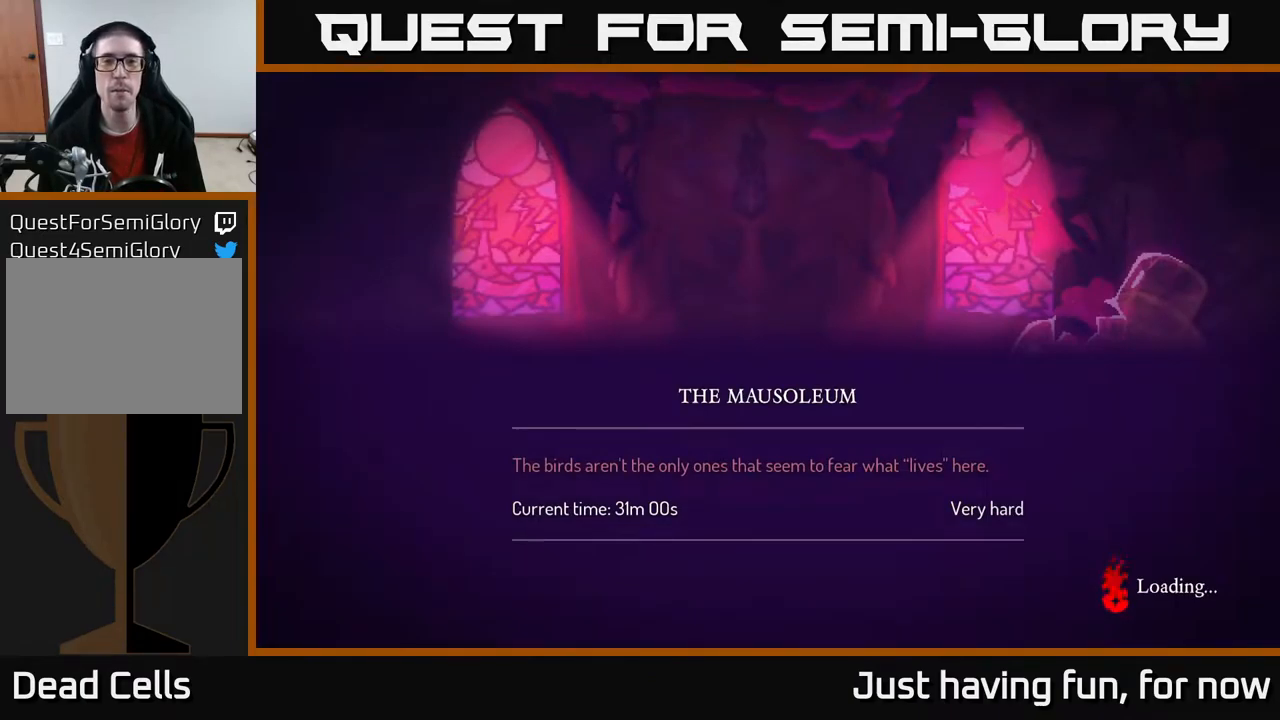
{"buttons": [], "left_stick": "center", "right_stick": "center", "events": []}
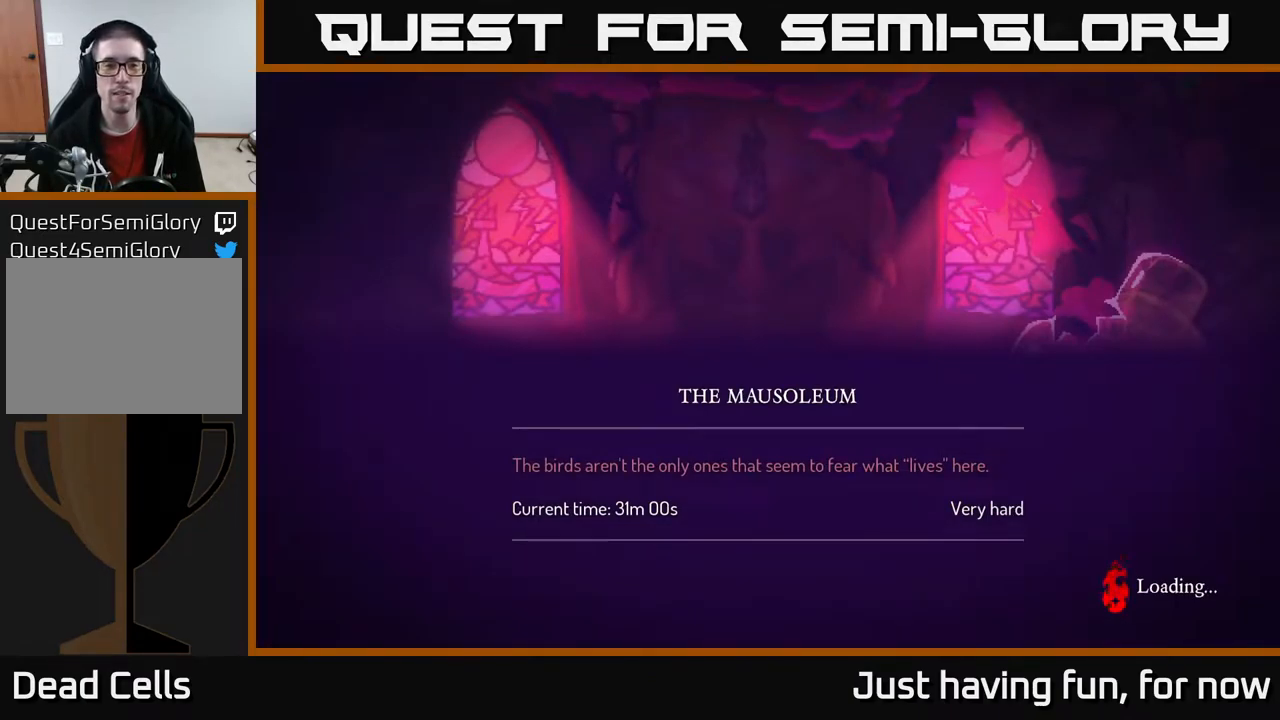
{"buttons": [], "left_stick": "center", "right_stick": "center", "events": []}
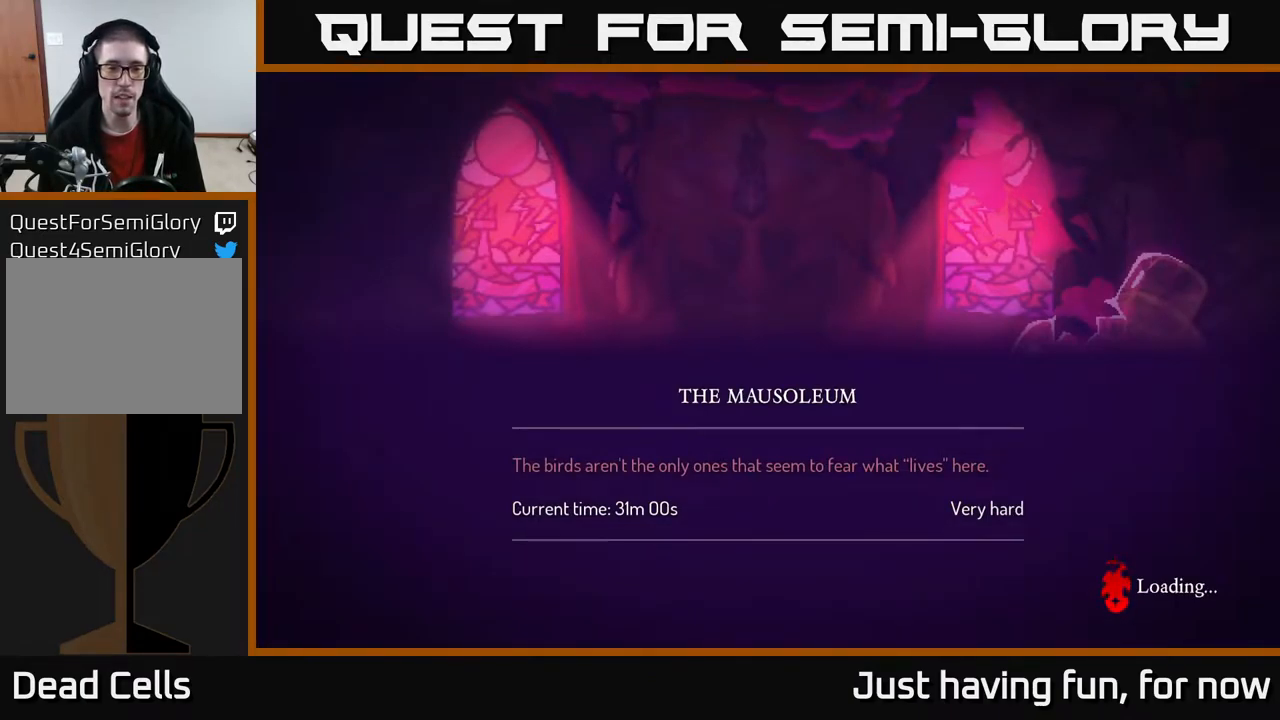
{"buttons": [], "left_stick": "center", "right_stick": "center", "events": []}
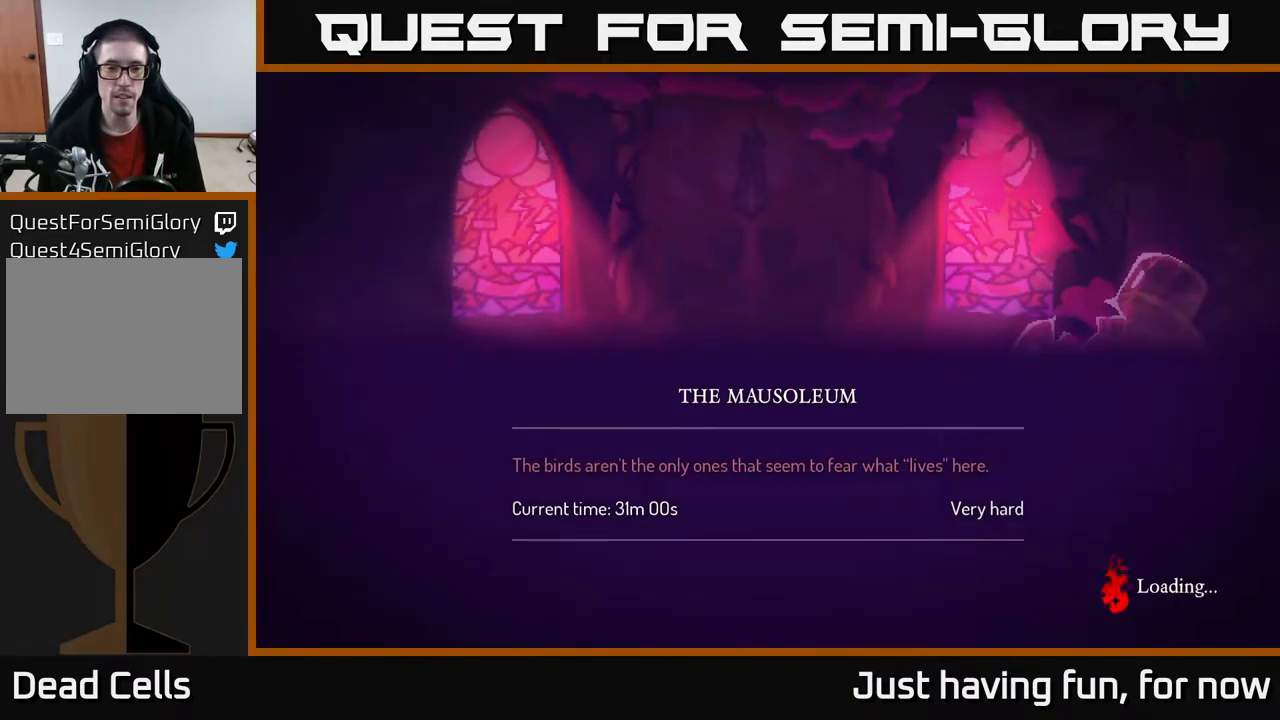
{"buttons": ["B"], "left_stick": "center", "right_stick": "center", "events": [[500, "B", "down"]]}
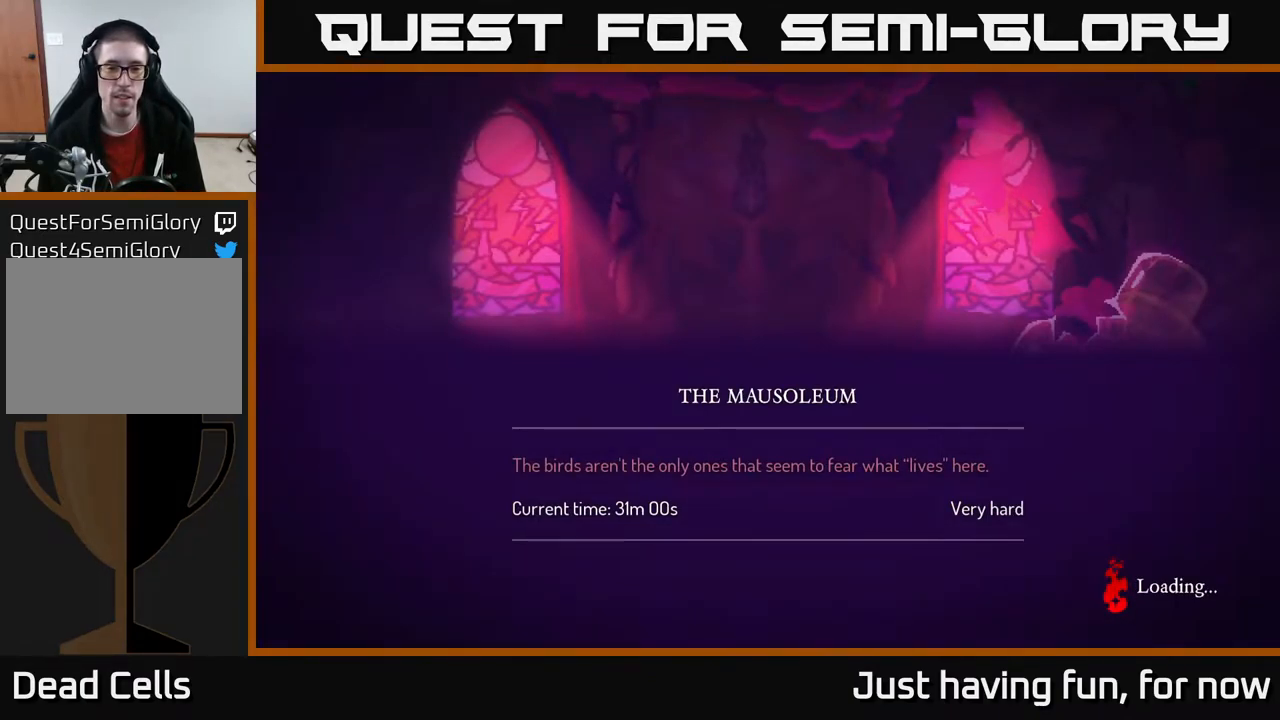
{"buttons": [], "left_stick": "right", "right_stick": "center", "events": [[33, "left_stick", "right"], [100, "B", "up"], [233, "B", "down"], [283, "B", "up"]]}
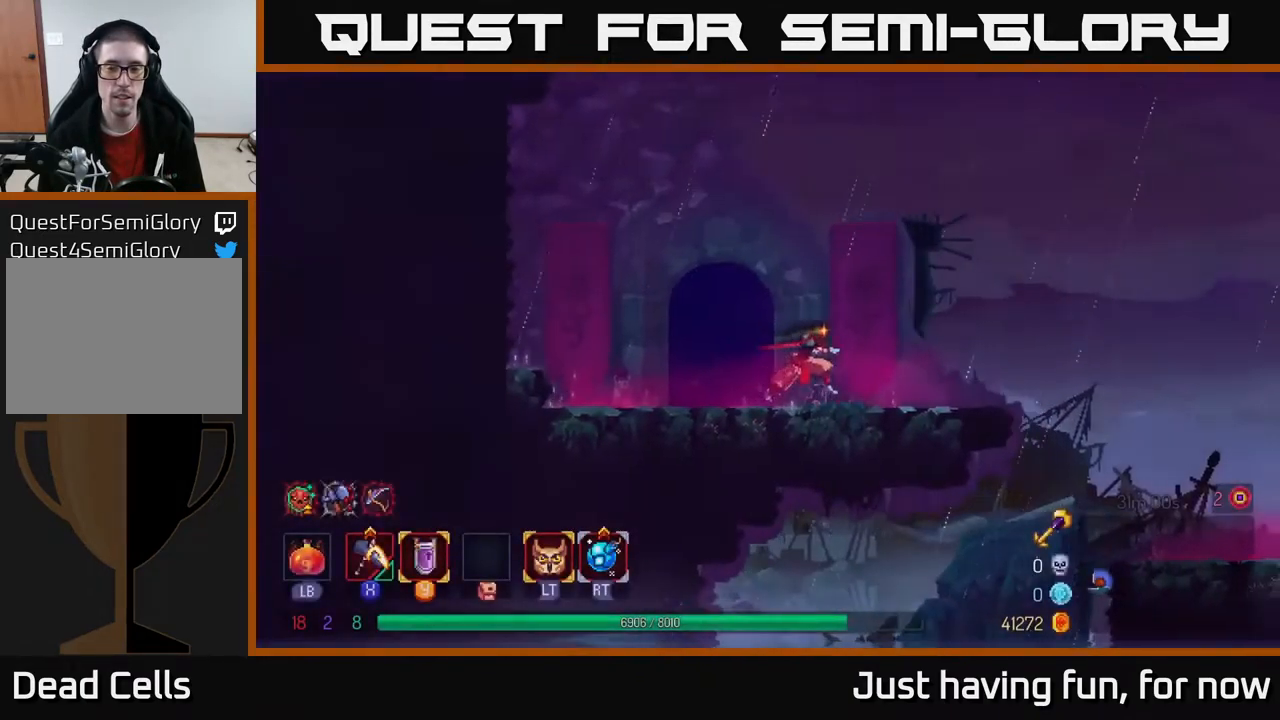
{"buttons": ["A"], "left_stick": "right", "right_stick": "center", "events": [[450, "A", "down"]]}
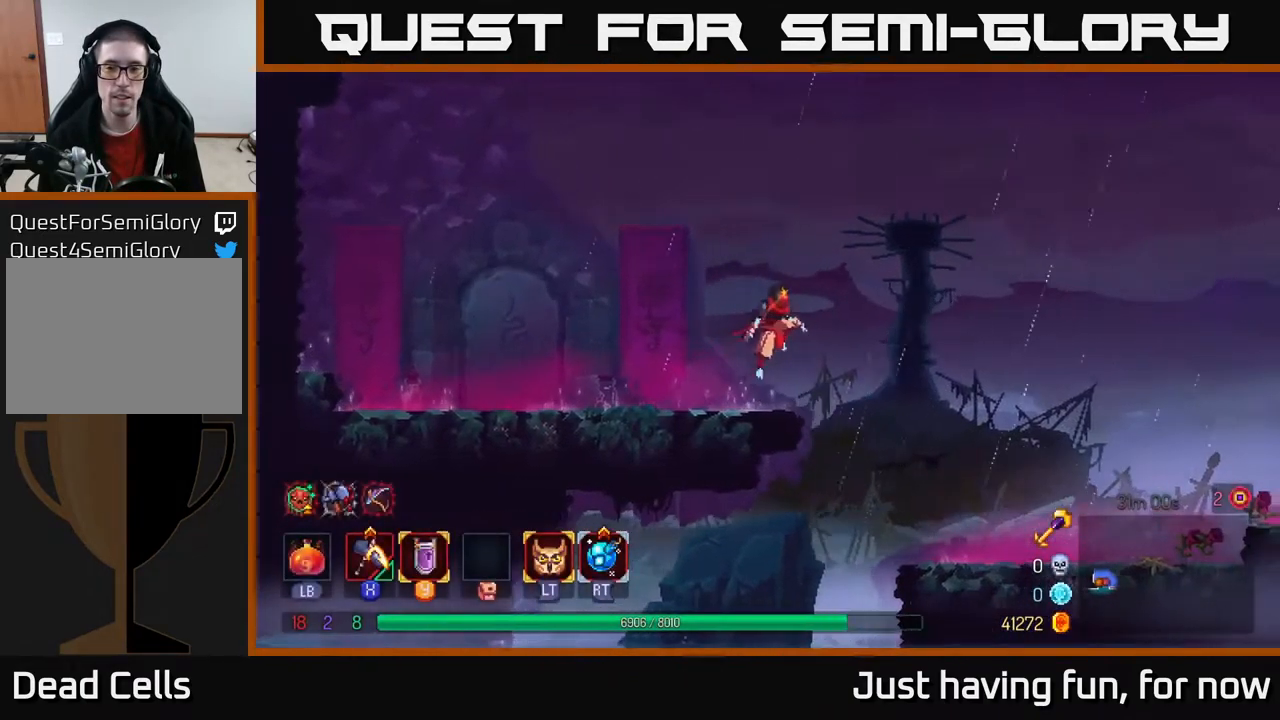
{"buttons": [], "left_stick": "right", "right_stick": "center", "events": [[133, "A", "up"]]}
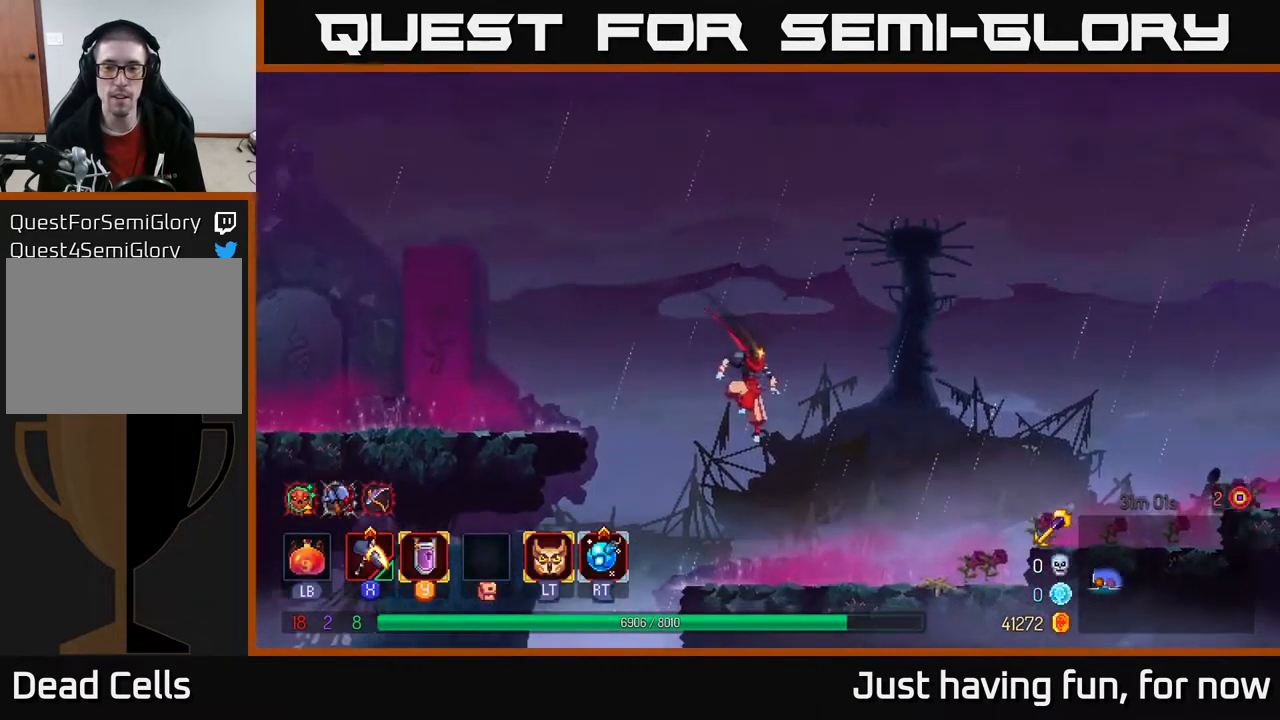
{"buttons": ["A"], "left_stick": "right", "right_stick": "center", "events": [[33, "B", "down"], [150, "B", "up"], [417, "A", "down"]]}
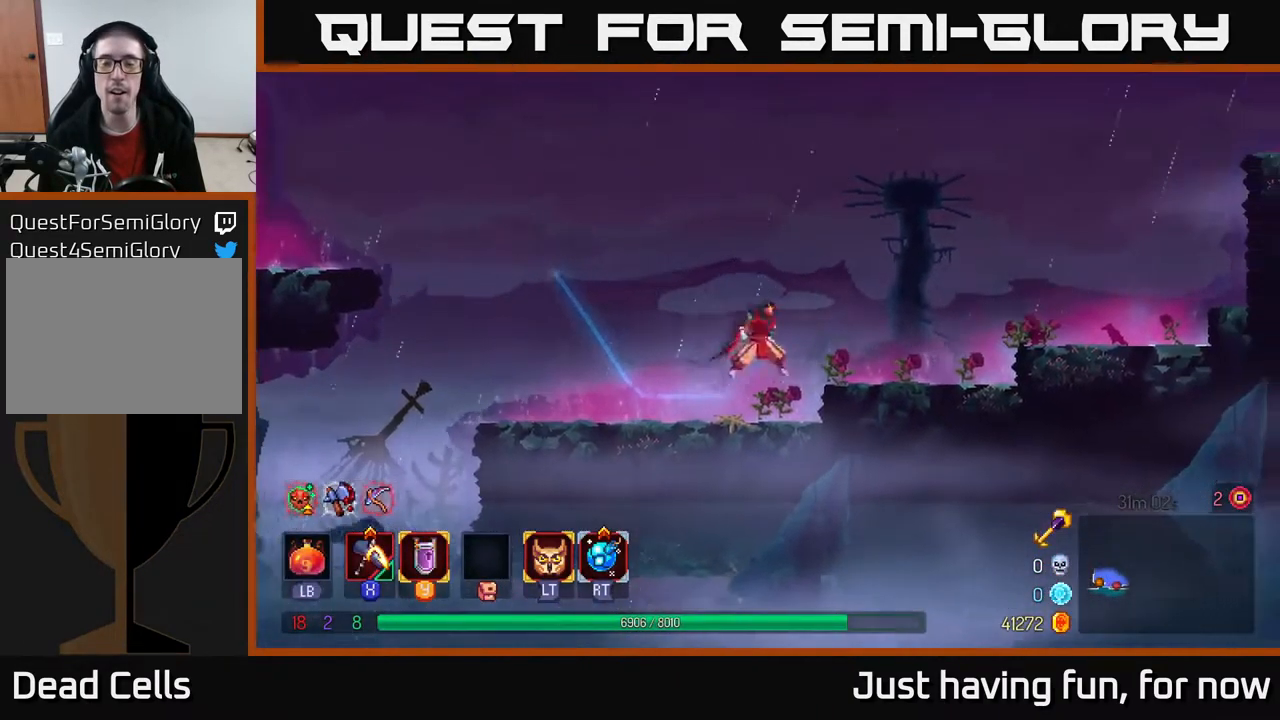
{"buttons": ["A"], "left_stick": "right", "right_stick": "center", "events": [[33, "A", "up"], [499, "A", "down"]]}
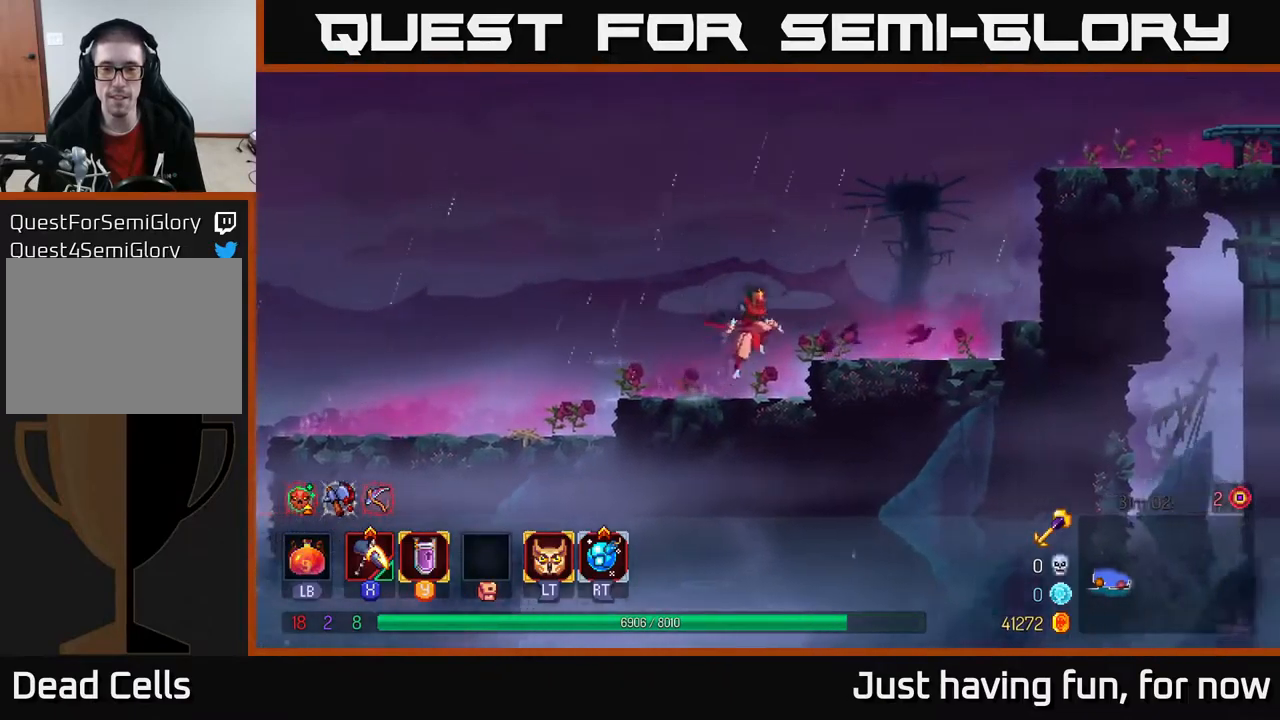
{"buttons": [], "left_stick": "right", "right_stick": "center", "events": [[100, "A", "up"]]}
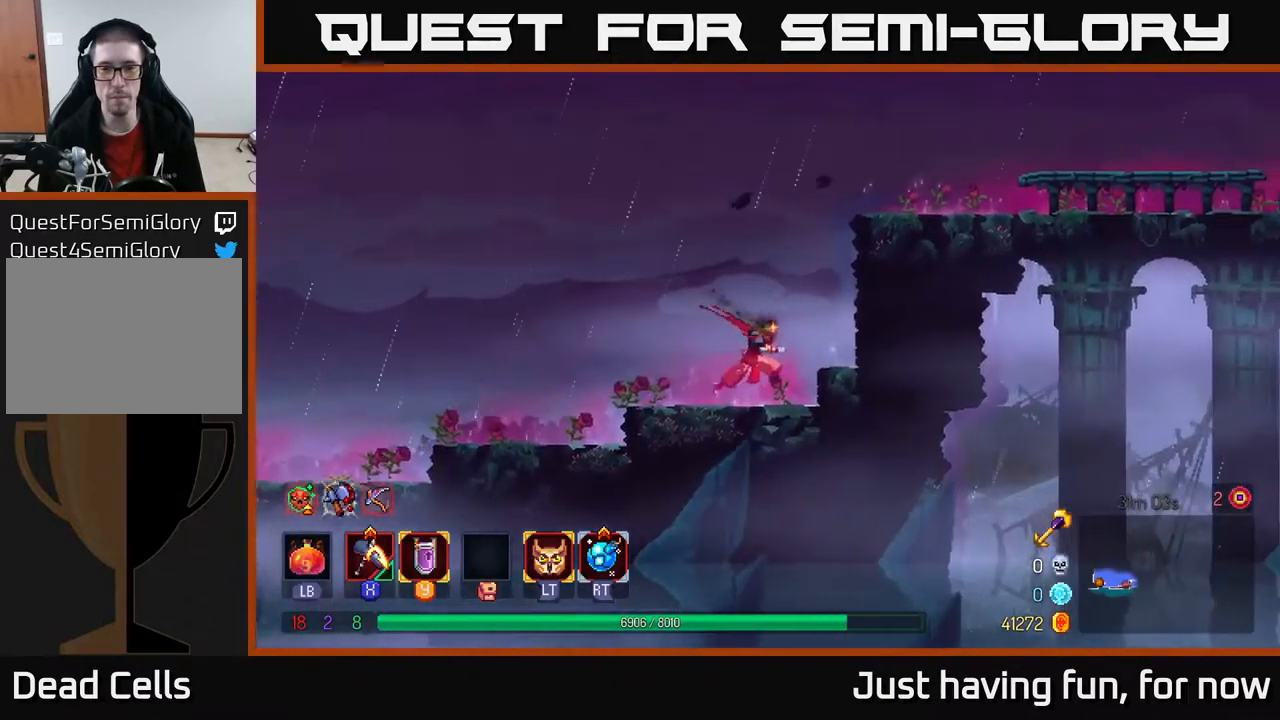
{"buttons": [], "left_stick": "right", "right_stick": "center", "events": [[50, "A", "down"], [183, "A", "up"], [283, "A", "down"], [433, "A", "up"]]}
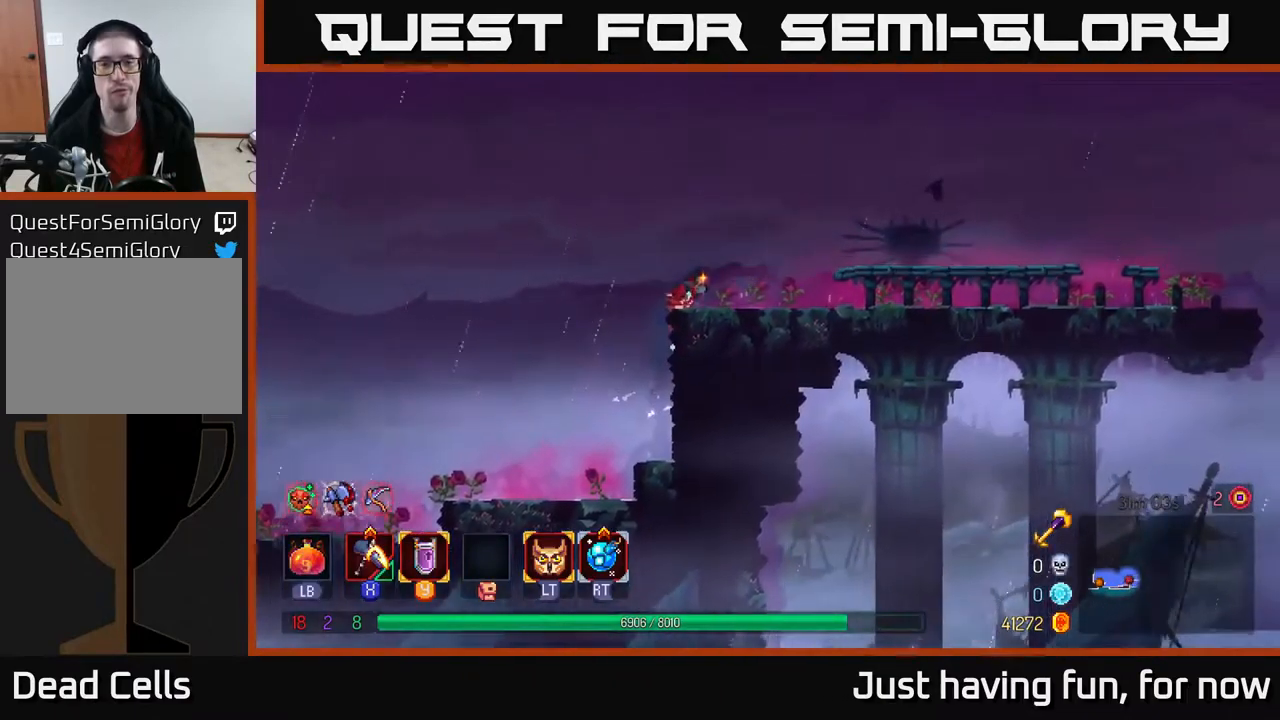
{"buttons": [], "left_stick": "right", "right_stick": "center", "events": []}
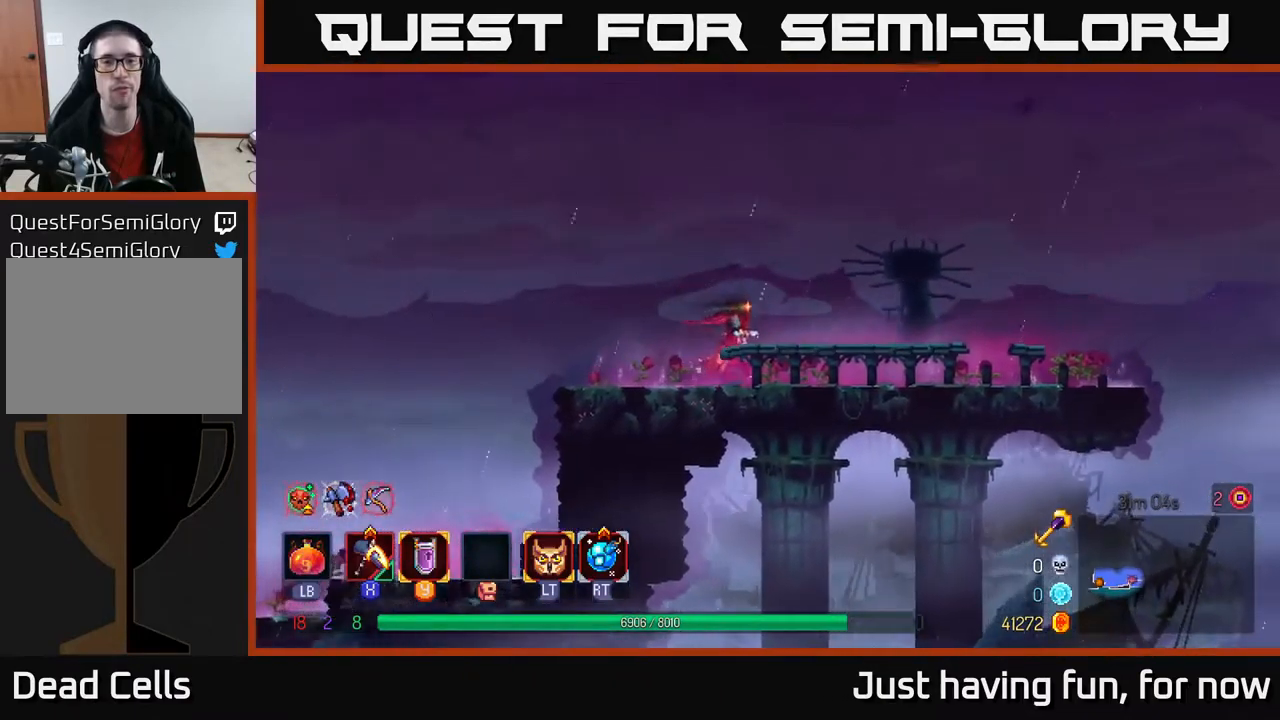
{"buttons": [], "left_stick": "right", "right_stick": "center", "events": [[167, "B", "down"], [300, "B", "up"]]}
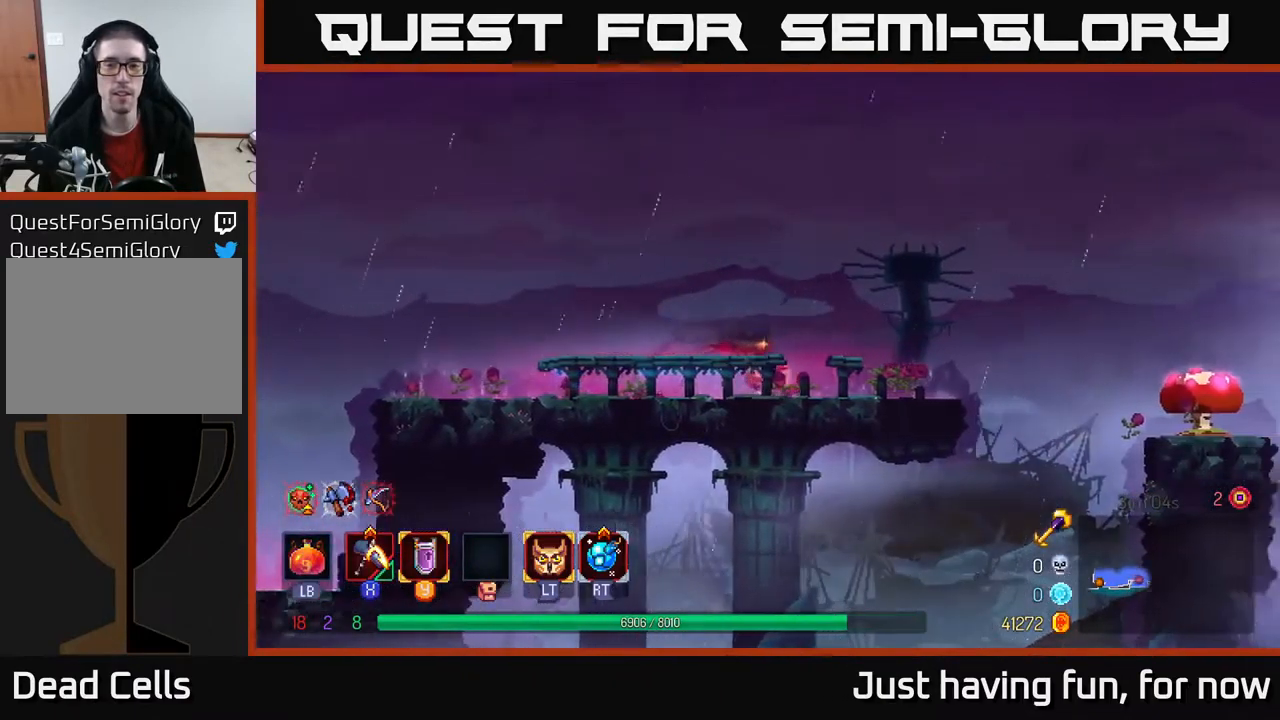
{"buttons": ["A"], "left_stick": "right", "right_stick": "center", "events": [[467, "A", "down"]]}
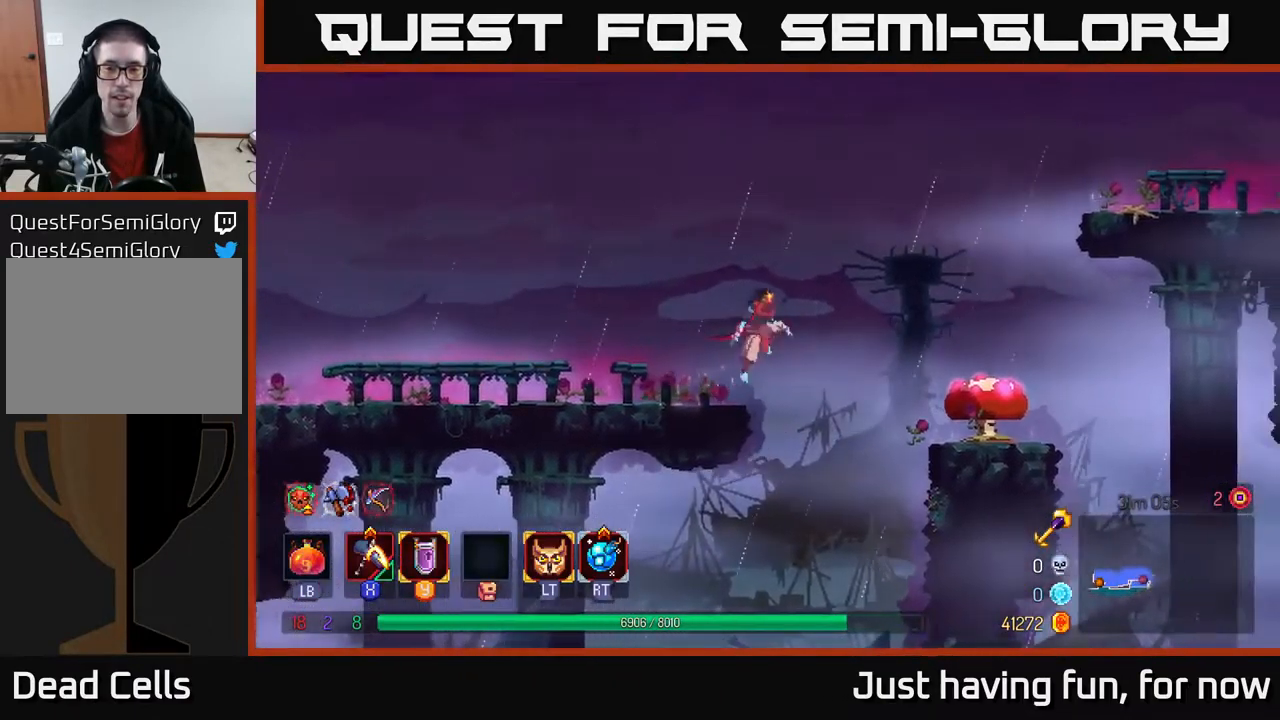
{"buttons": [], "left_stick": "right", "right_stick": "center", "events": [[100, "A", "up"]]}
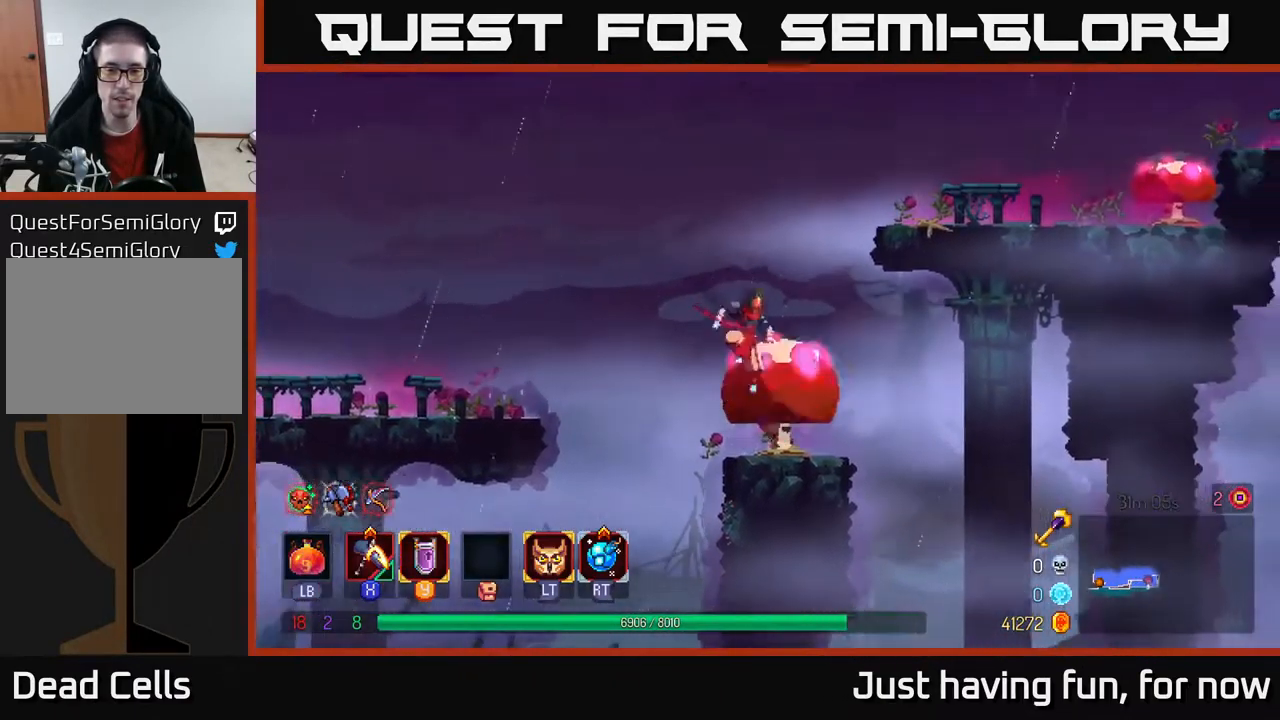
{"buttons": [], "left_stick": "right", "right_stick": "center", "events": [[200, "left_stick", "center"], [333, "left_stick", "right"]]}
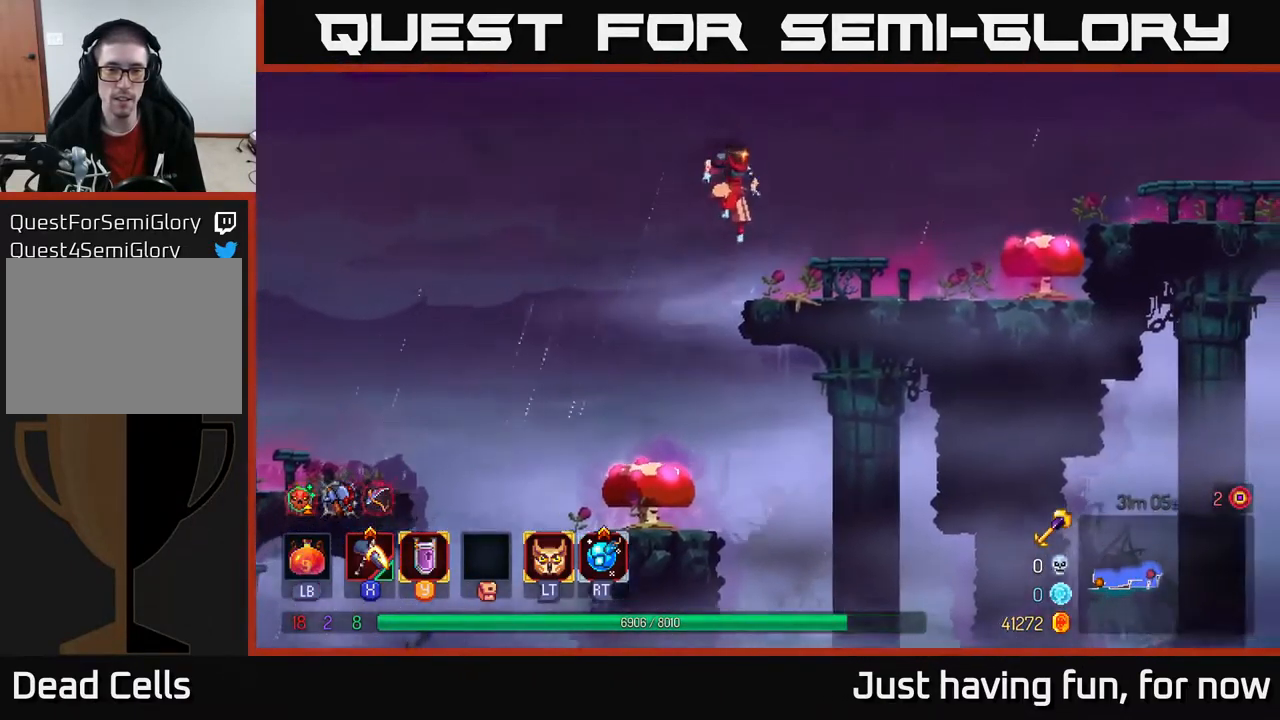
{"buttons": [], "left_stick": "right", "right_stick": "center", "events": [[383, "A", "down"], [467, "A", "up"]]}
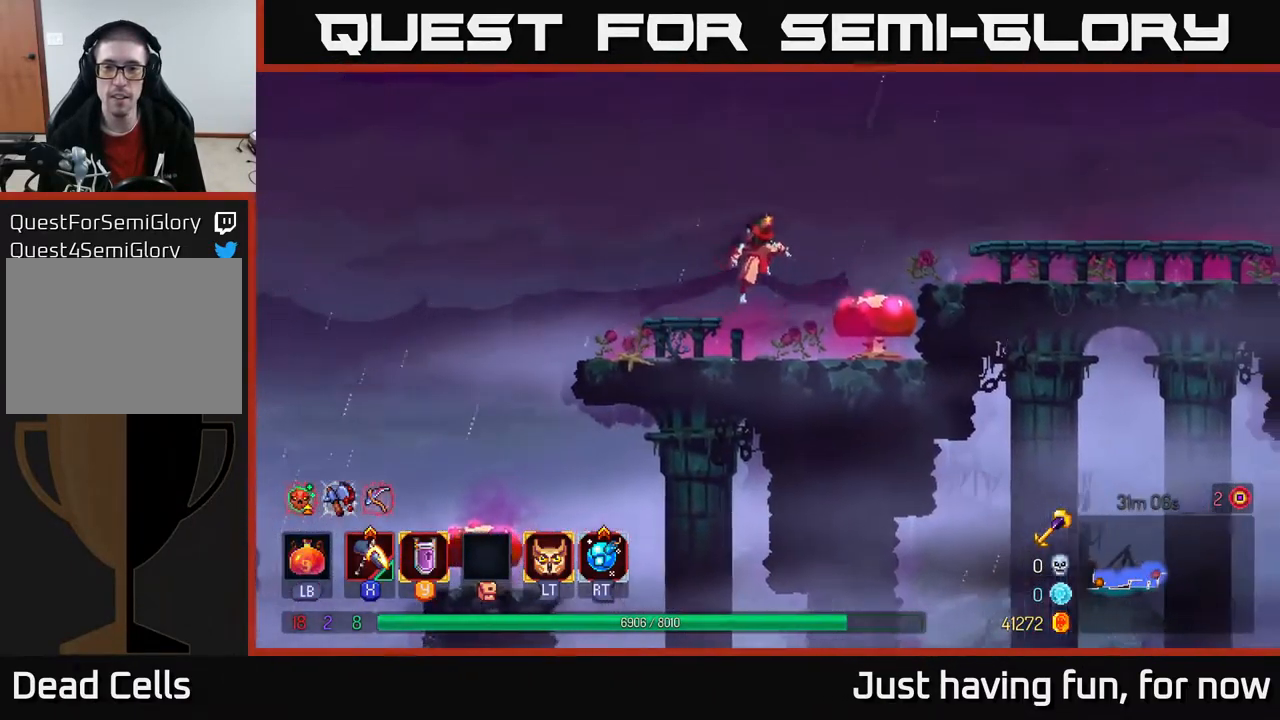
{"buttons": [], "left_stick": "right", "right_stick": "center", "events": []}
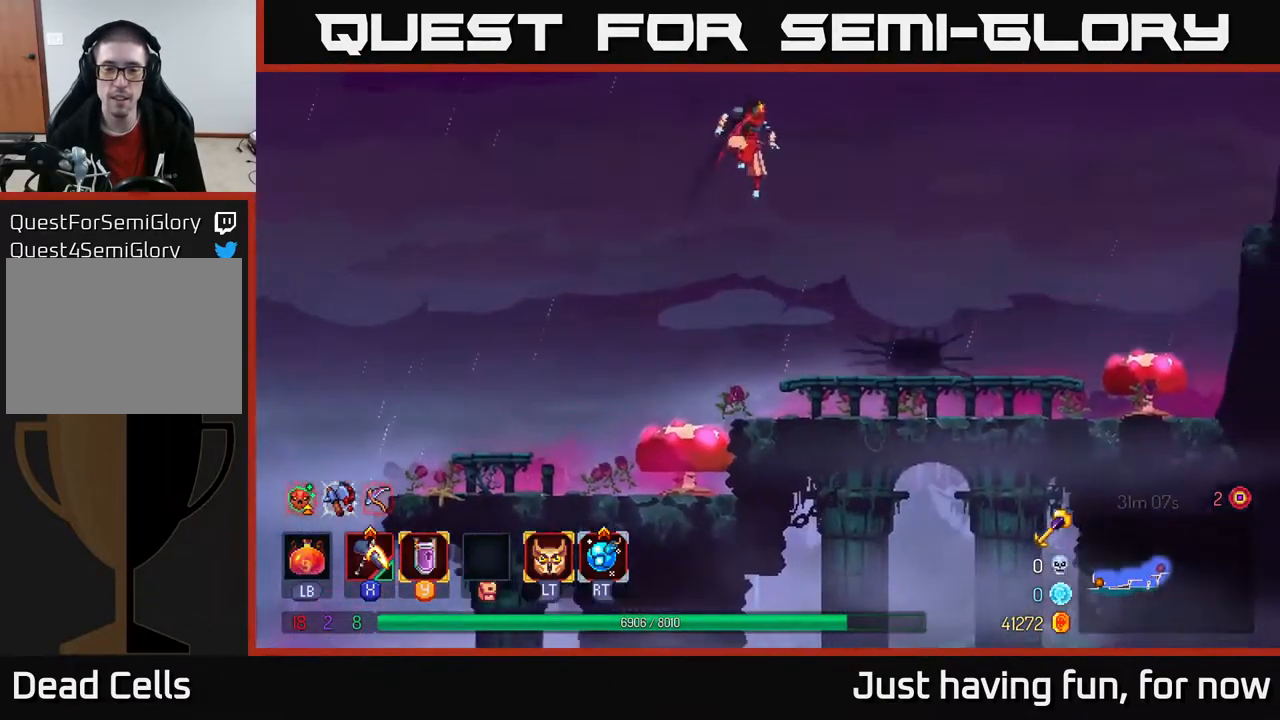
{"buttons": [], "left_stick": "right", "right_stick": "center", "events": []}
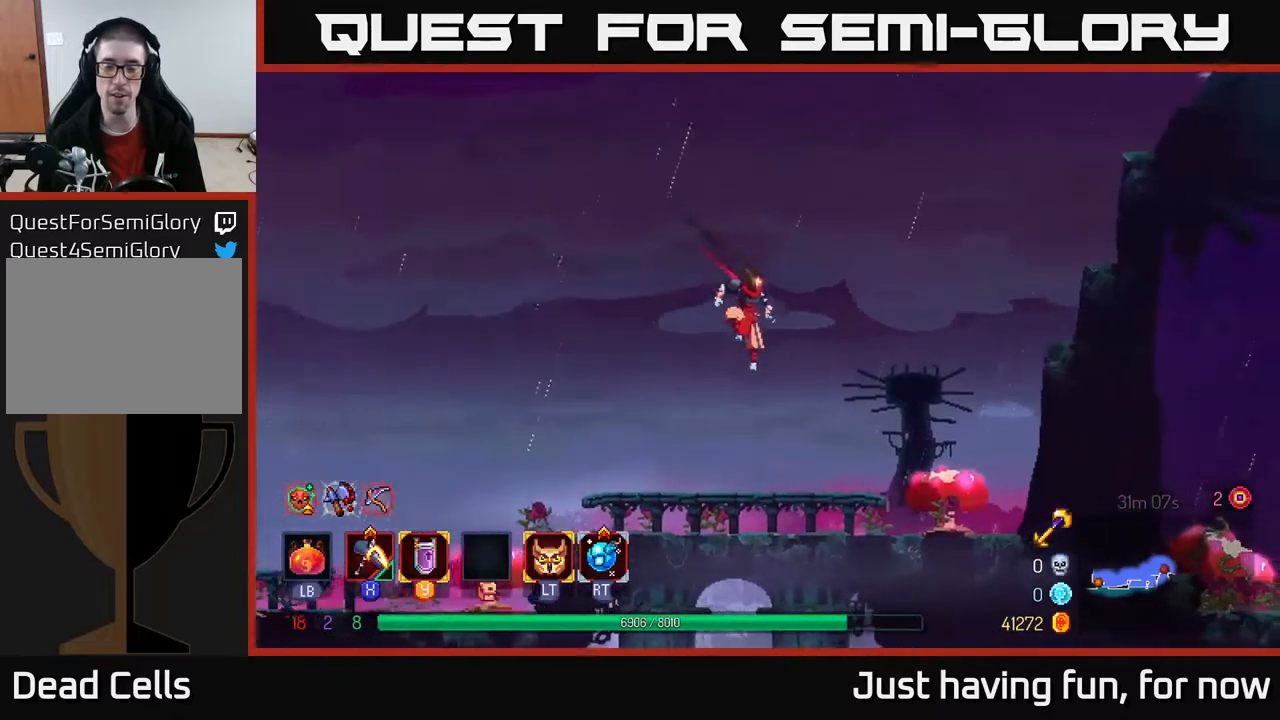
{"buttons": [], "left_stick": "right", "right_stick": "center", "events": [[100, "left_stick", "center"], [317, "left_stick", "right"], [400, "A", "down"], [467, "A", "up"]]}